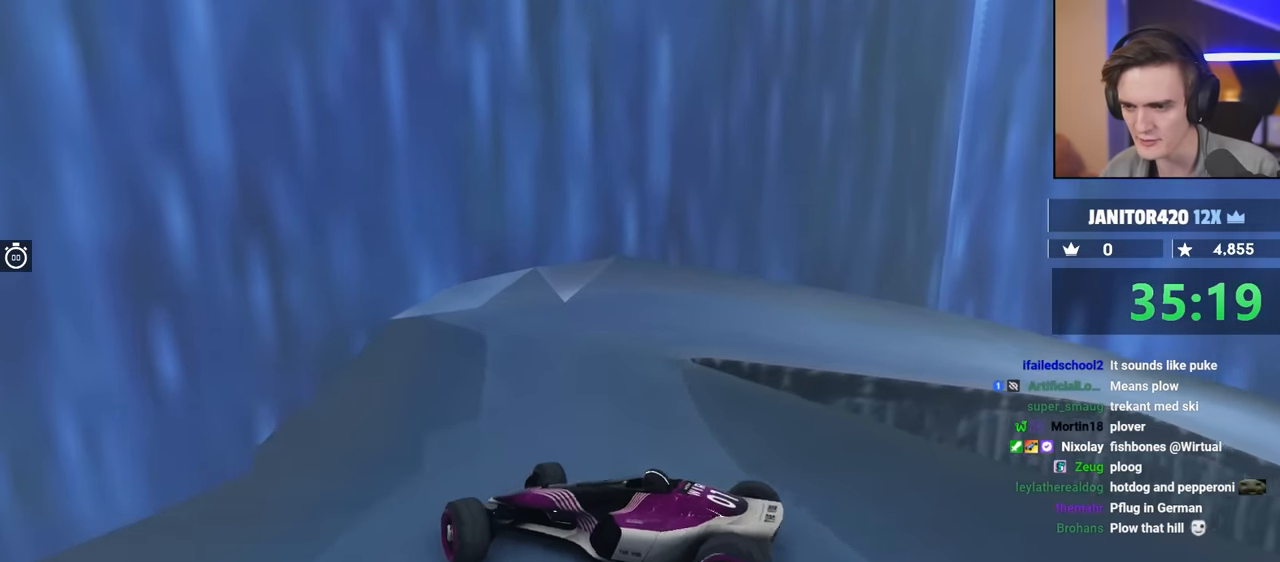
Gameplay with keyboard; each line is a JSON object with the keys held at the frame after it. "events" lists presses ("down") and releases ("up") of "brake", "down", "left", "right" and "up" between this image and that frame as [ms after this image, input, new state], when the widget could be followed in between. No other keys are recorded. Mouse input is not recorded. Key names are as the overlay labels them; some are game actions (e.g. jump) rather than physical keys.
{"keys": [], "events": [[234, "right", "up"], [417, "left", "down"], [500, "left", "up"]]}
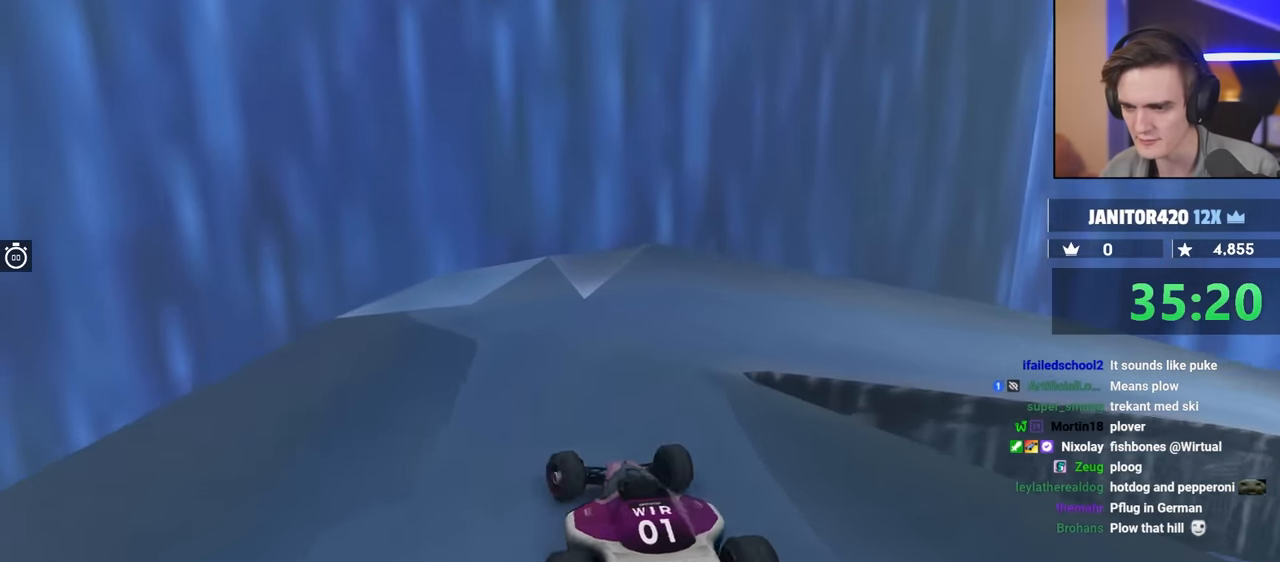
{"keys": [], "events": []}
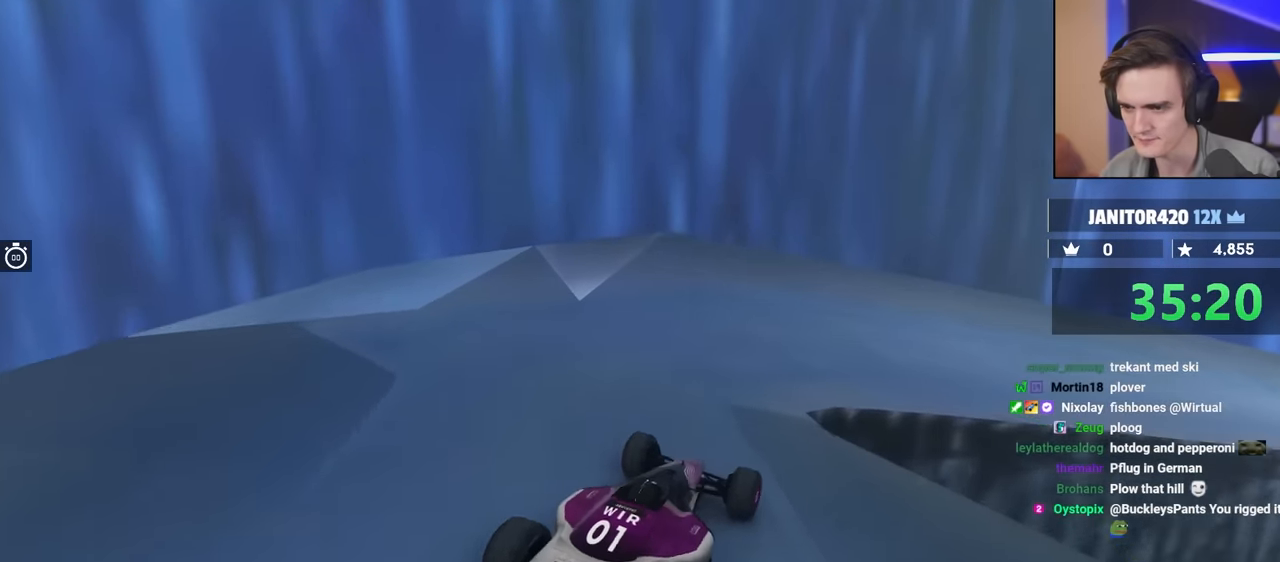
{"keys": [], "events": [[267, "up", "down"], [450, "up", "up"]]}
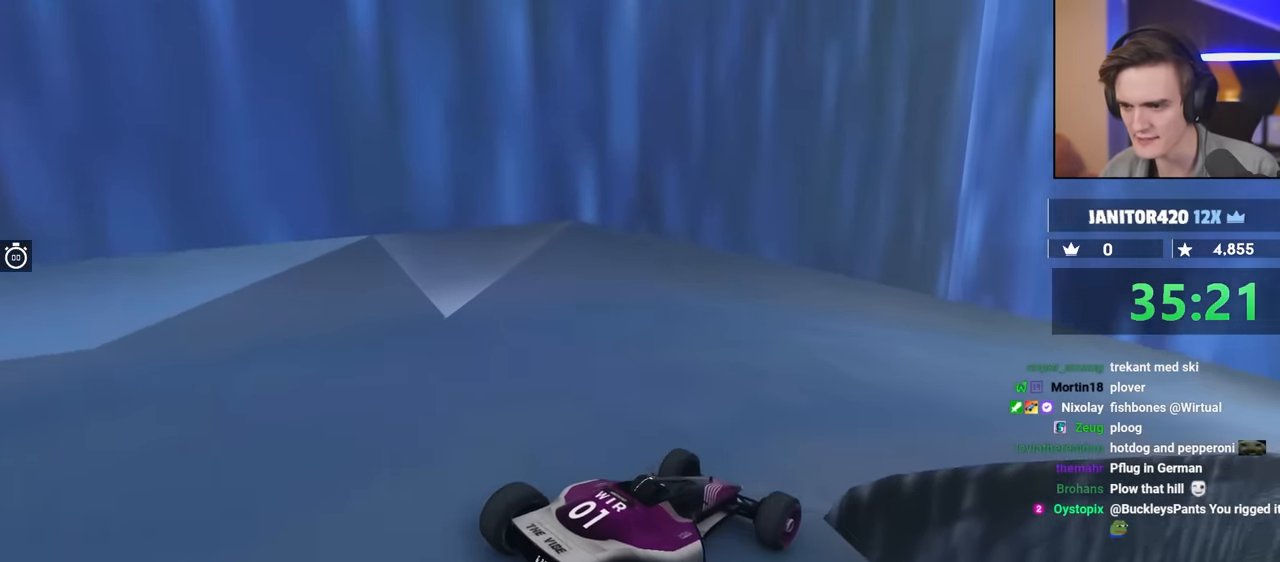
{"keys": ["left"], "events": [[367, "left", "down"]]}
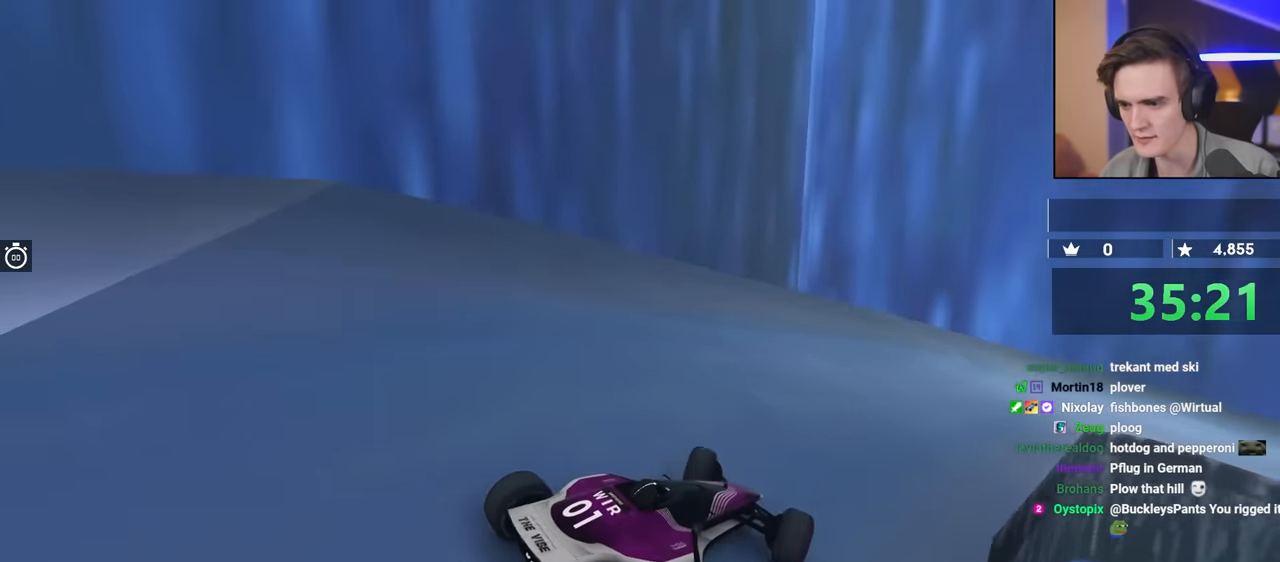
{"keys": ["left"], "events": [[50, "left", "up"], [284, "left", "down"]]}
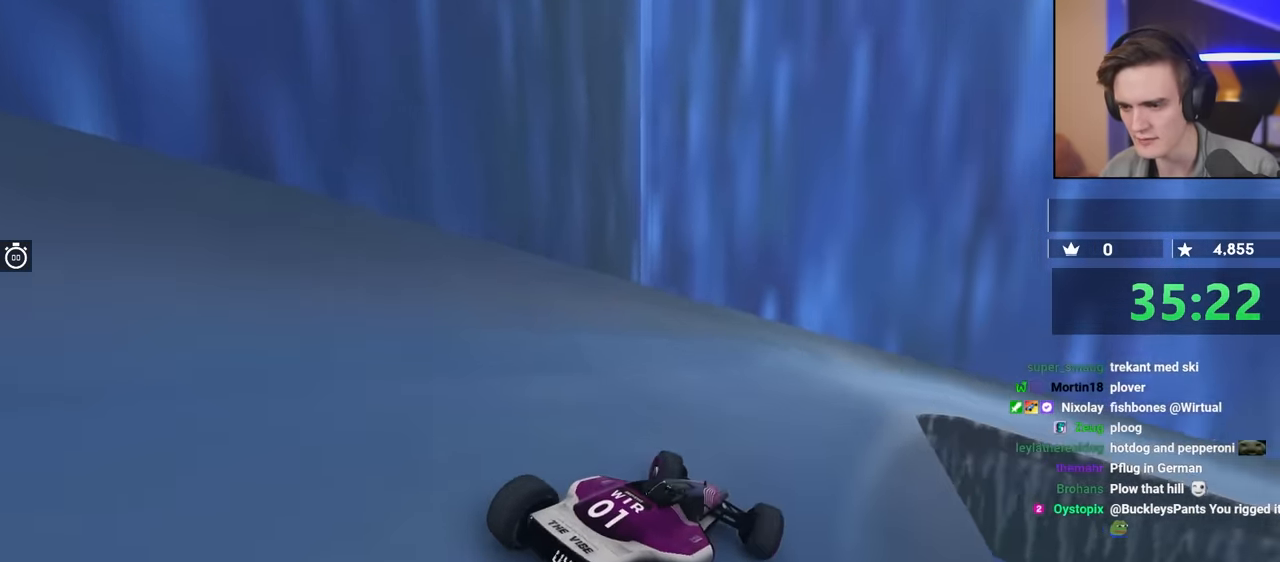
{"keys": ["up"], "events": [[217, "up", "down"], [501, "left", "up"]]}
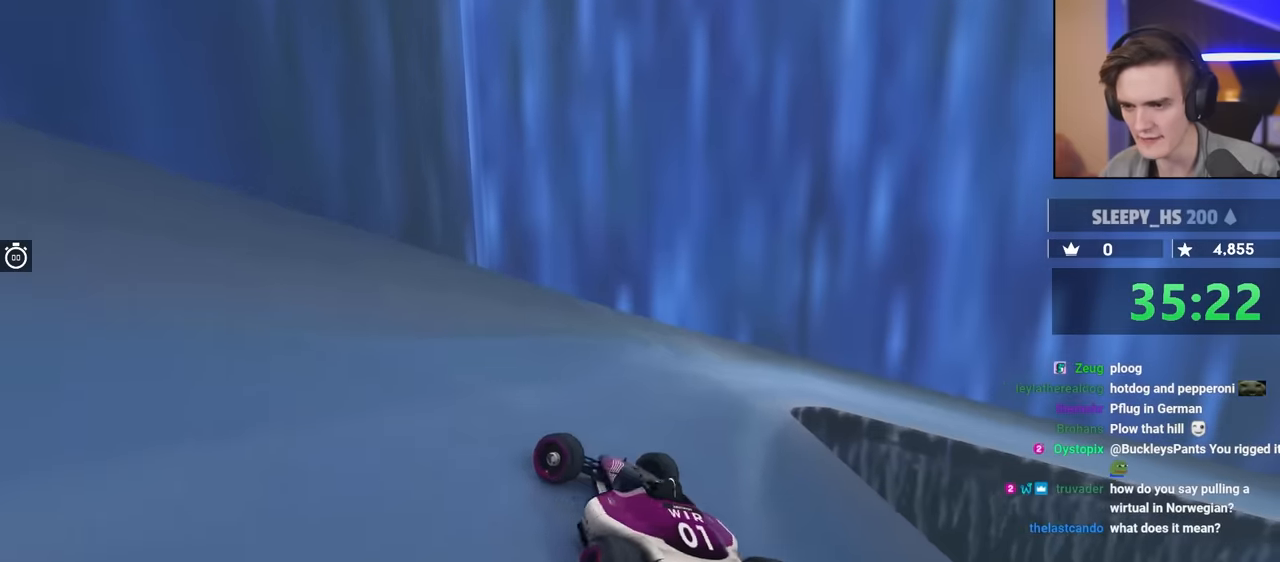
{"keys": [], "events": [[233, "up", "up"]]}
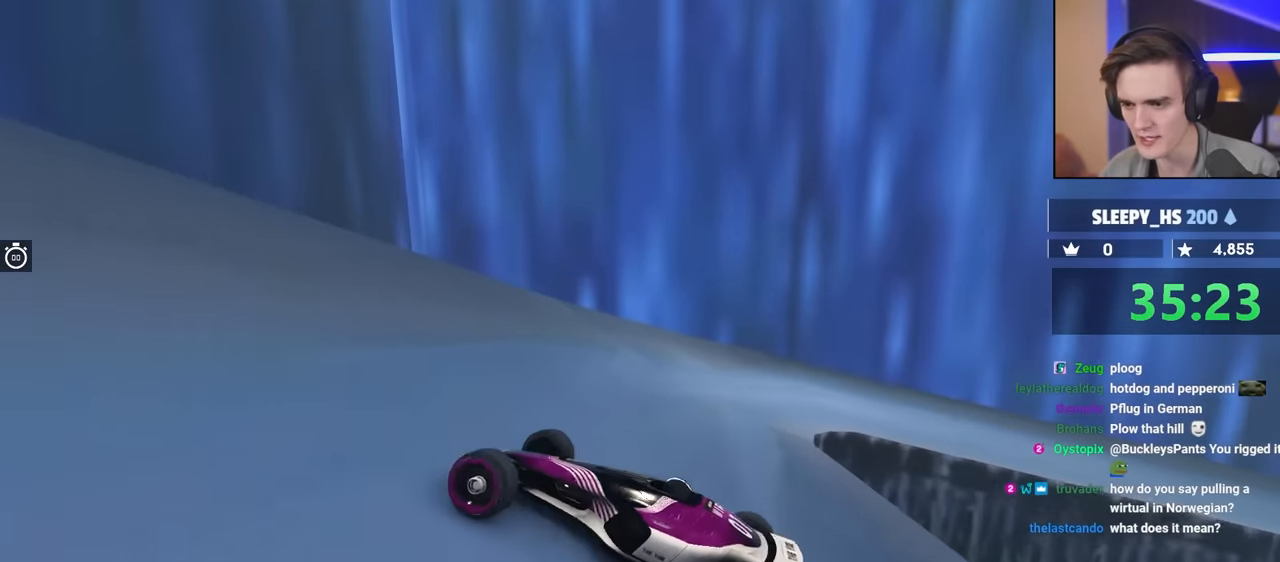
{"keys": ["up"], "events": [[100, "up", "down"], [250, "up", "up"], [350, "up", "down"]]}
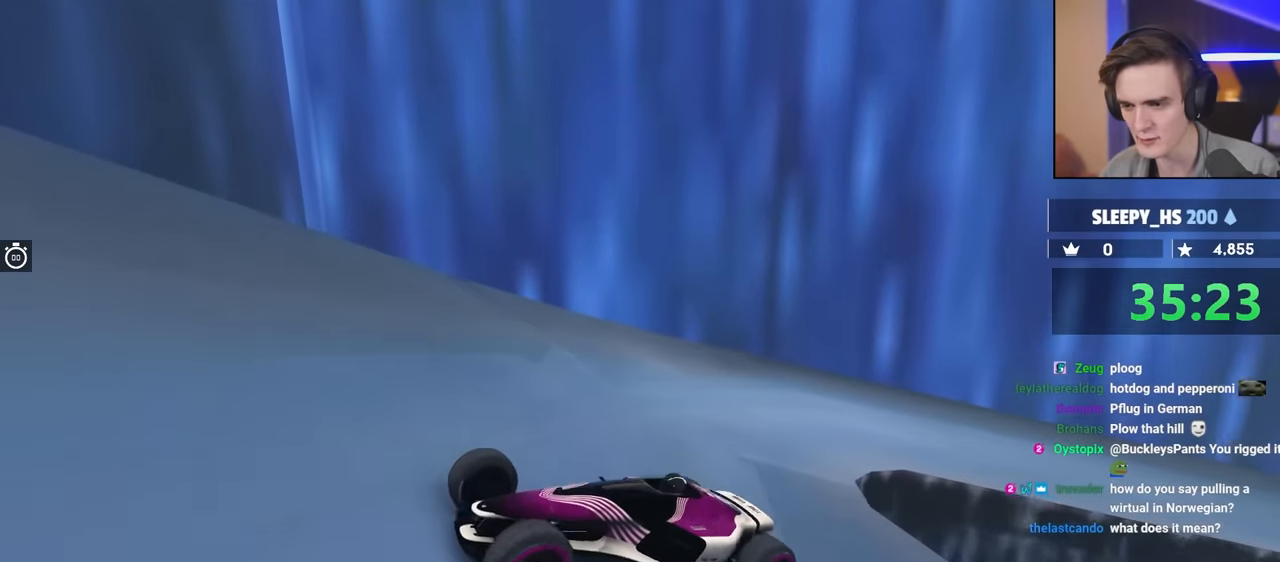
{"keys": ["up"], "events": []}
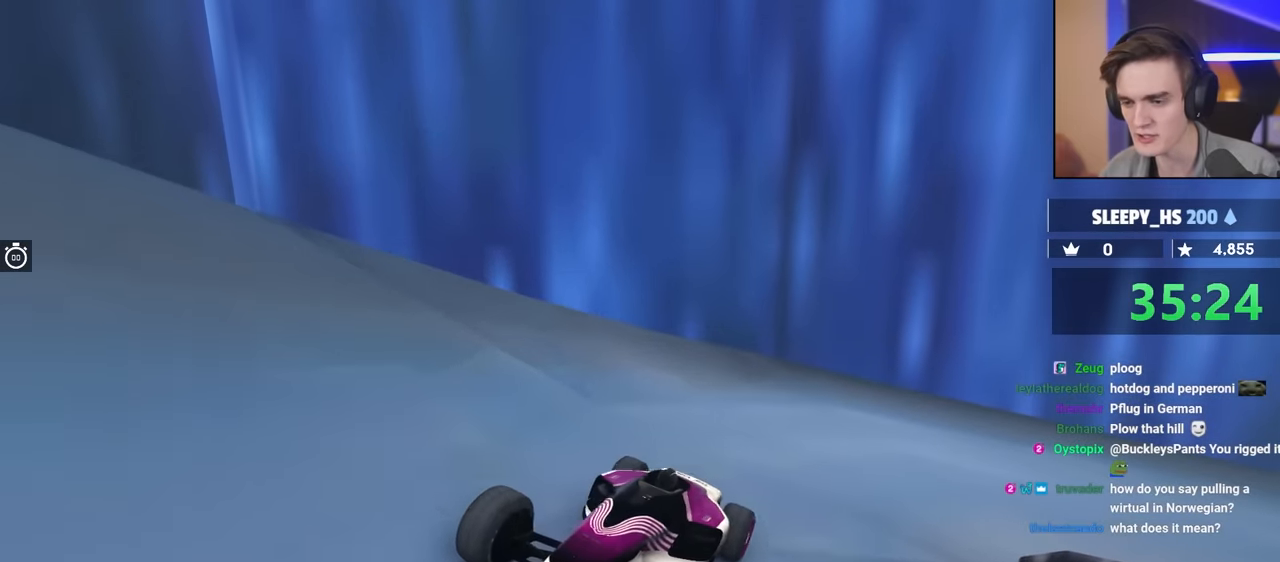
{"keys": ["up"], "events": [[333, "up", "up"], [433, "up", "down"]]}
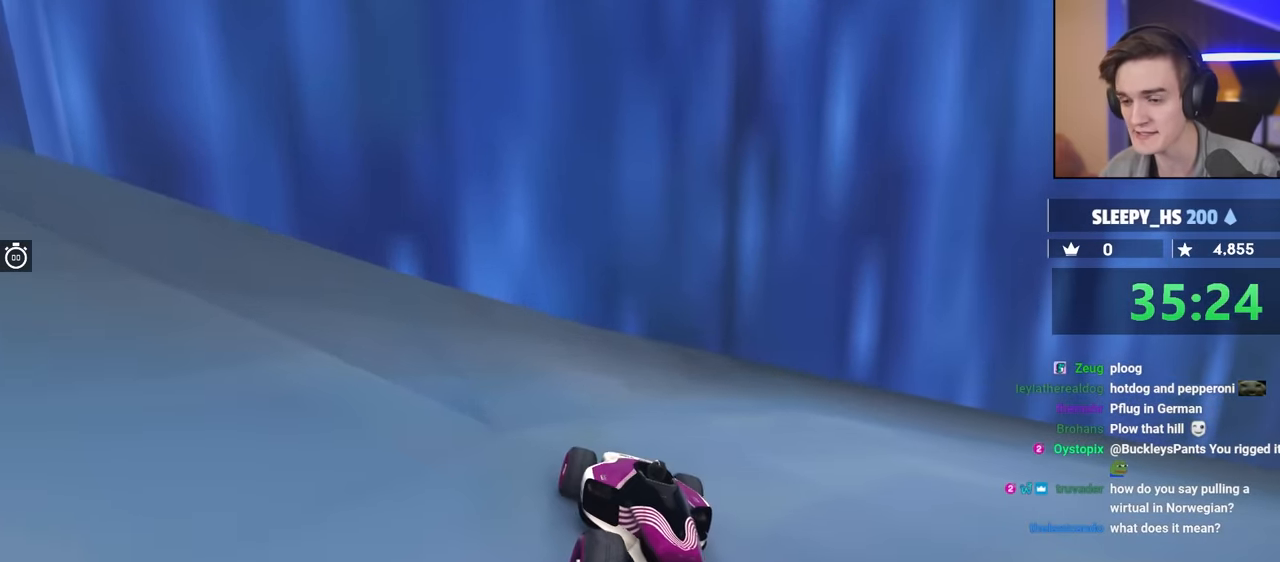
{"keys": ["up"], "events": [[83, "up", "up"], [216, "up", "down"], [316, "up", "up"], [400, "up", "down"]]}
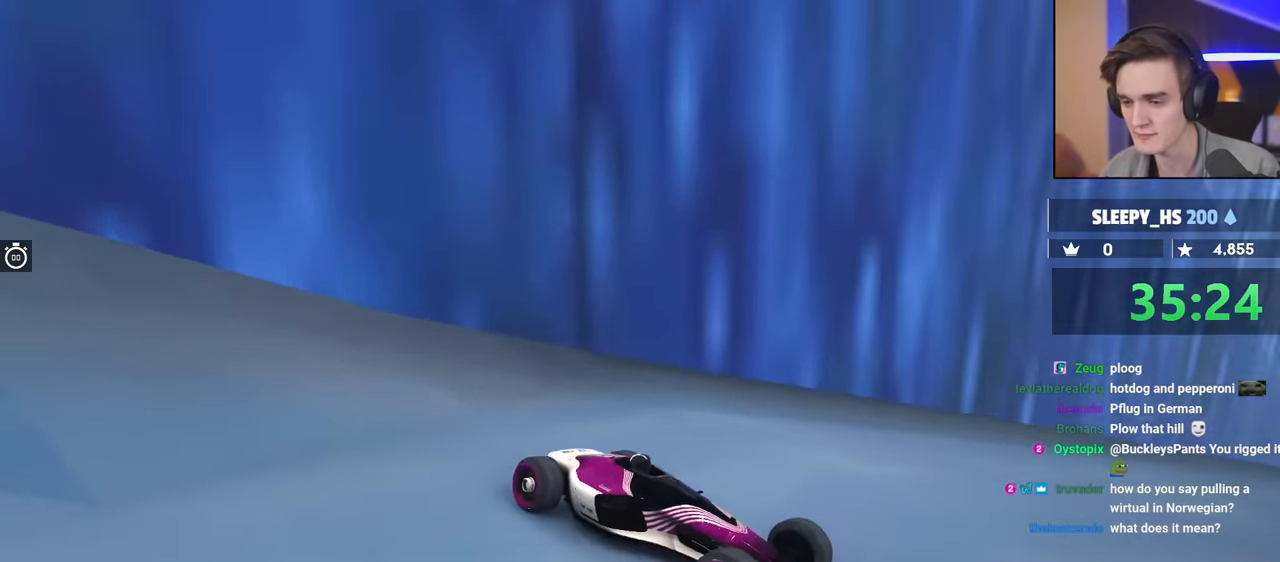
{"keys": ["up"], "events": []}
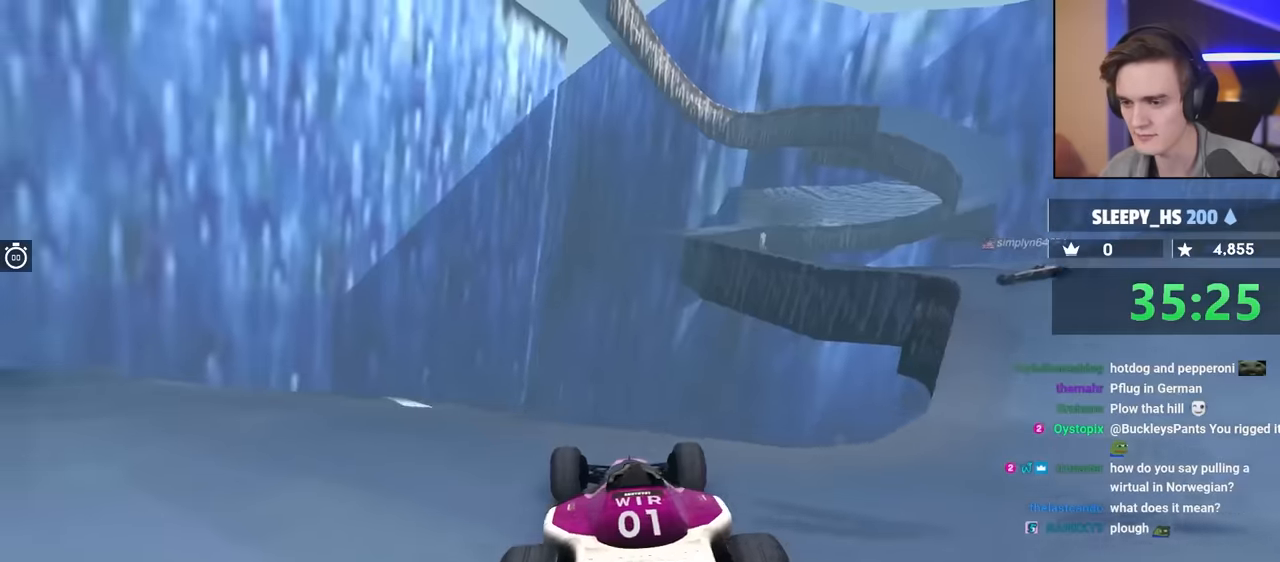
{"keys": [], "events": [[100, "right", "down"], [150, "right", "up"], [250, "brake", "down"], [300, "up", "up"], [384, "left", "down"], [484, "brake", "up"], [484, "left", "up"]]}
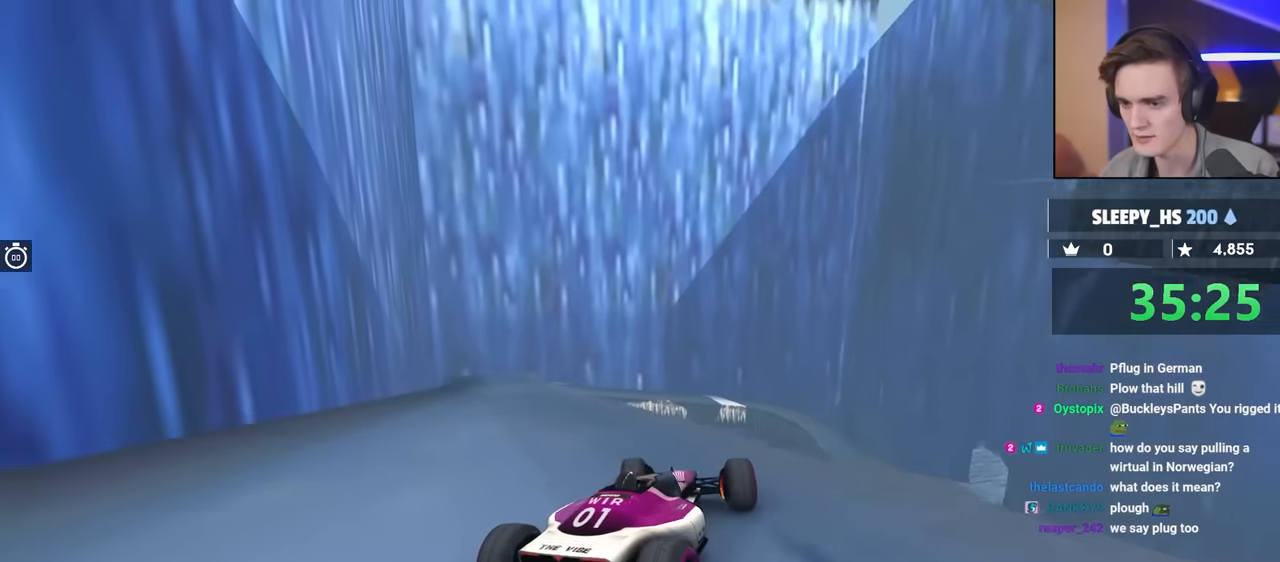
{"keys": ["left", "up"], "events": [[34, "left", "down"], [167, "brake", "down"], [367, "up", "down"], [400, "brake", "up"]]}
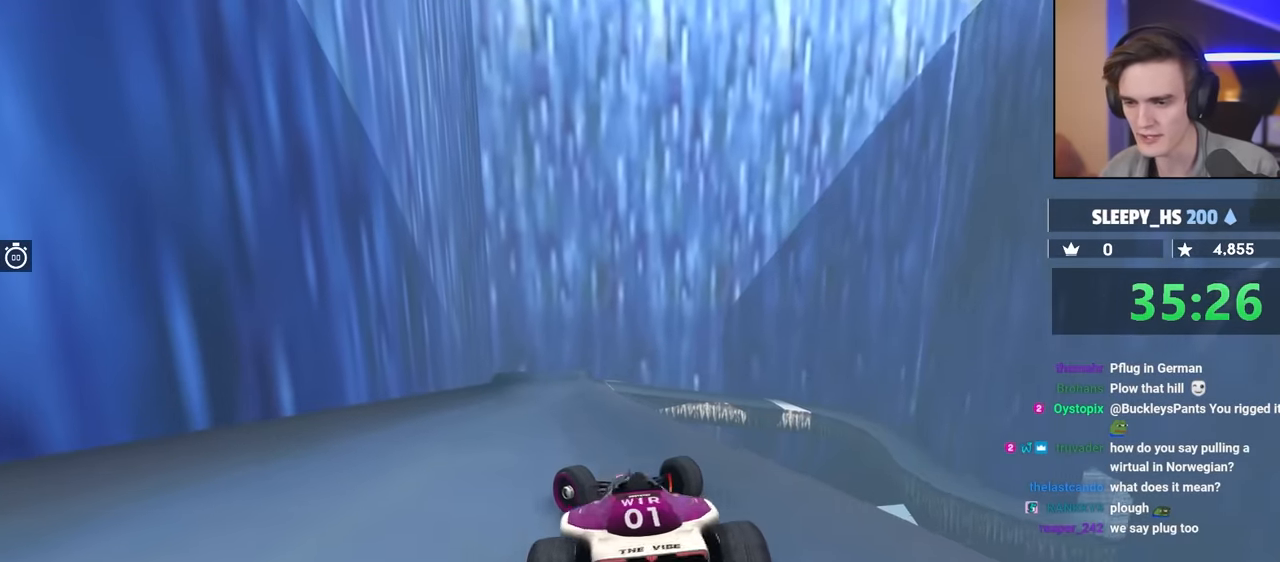
{"keys": ["right"], "events": [[34, "left", "up"], [184, "right", "down"], [234, "up", "up"], [284, "right", "up"], [417, "right", "down"]]}
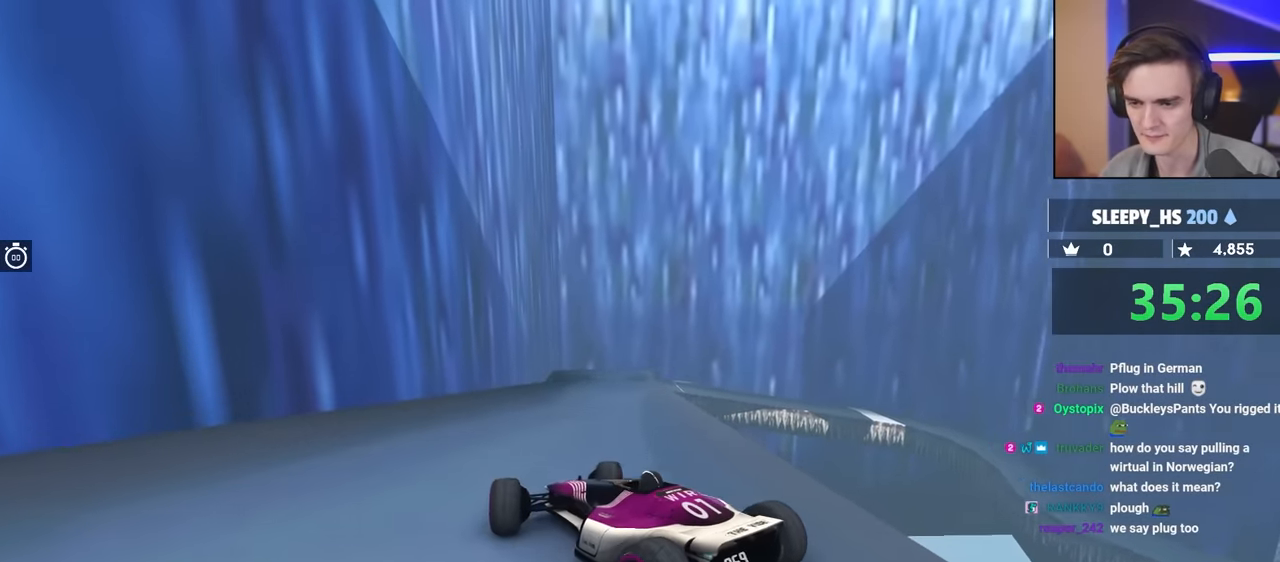
{"keys": ["brake"], "events": [[17, "brake", "down"], [100, "brake", "up"], [300, "brake", "down"], [434, "right", "up"]]}
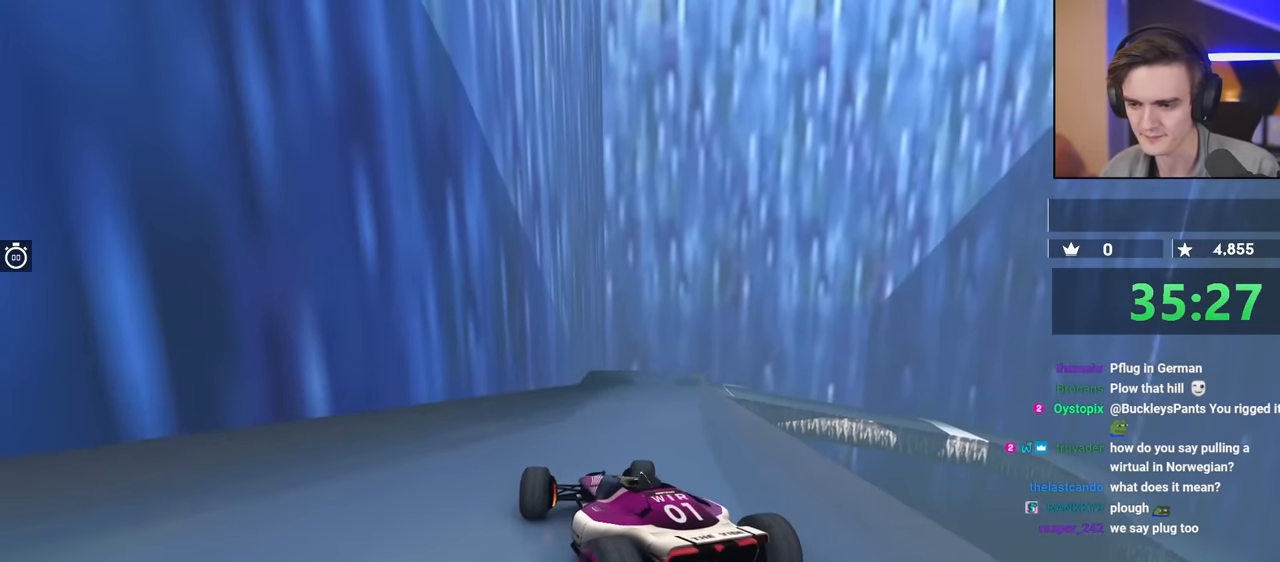
{"keys": ["brake"], "events": []}
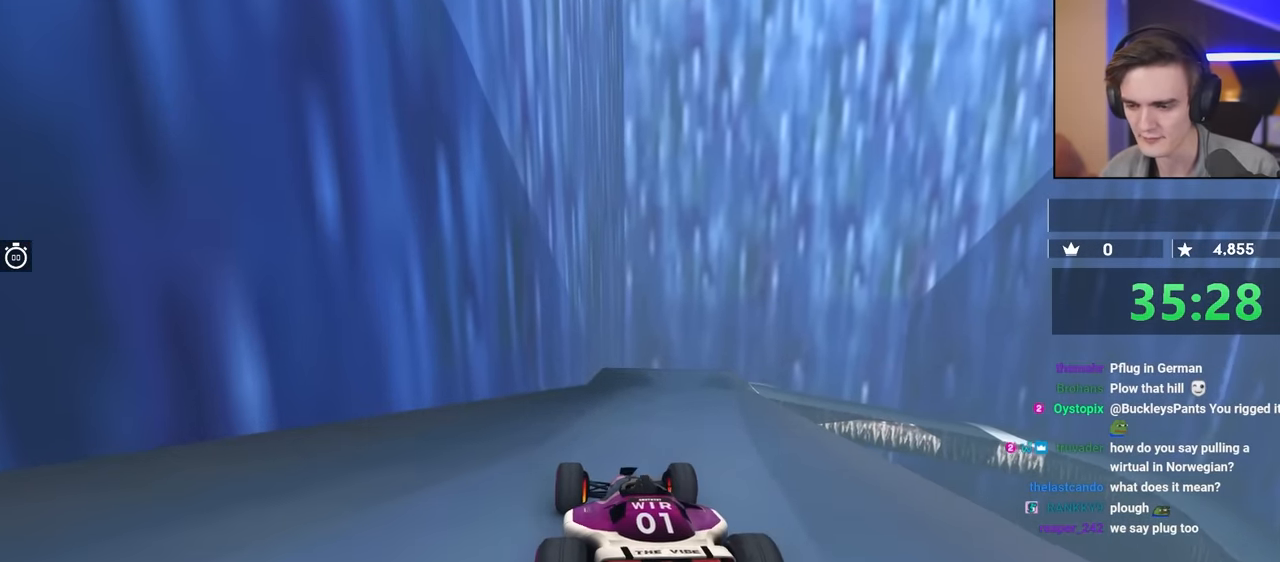
{"keys": ["brake"], "events": []}
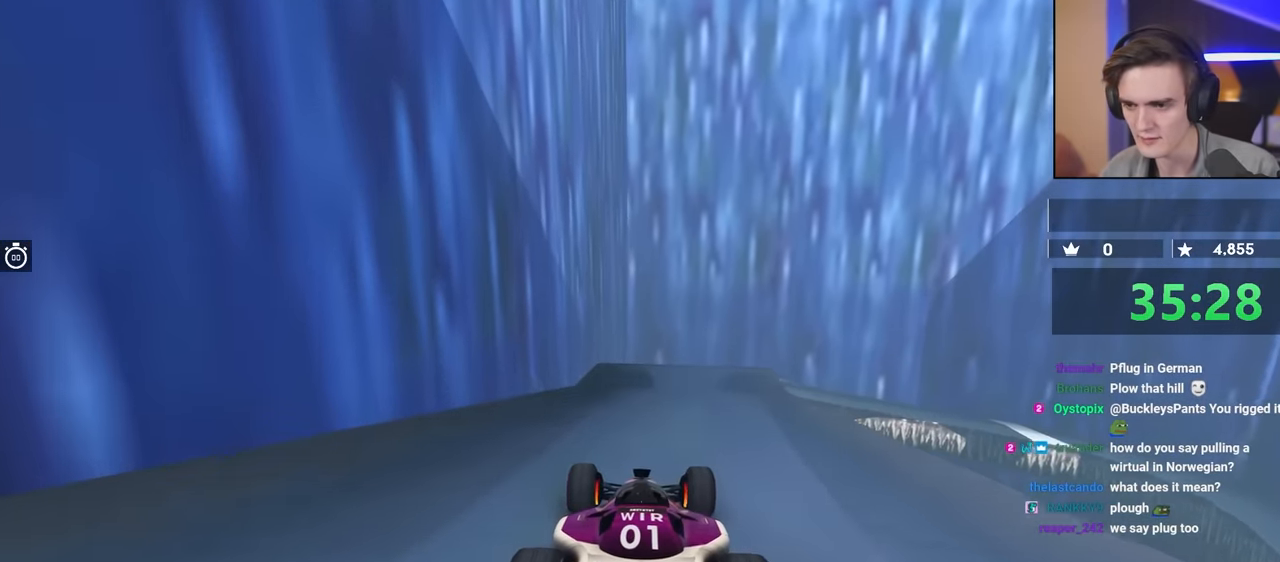
{"keys": ["brake"], "events": []}
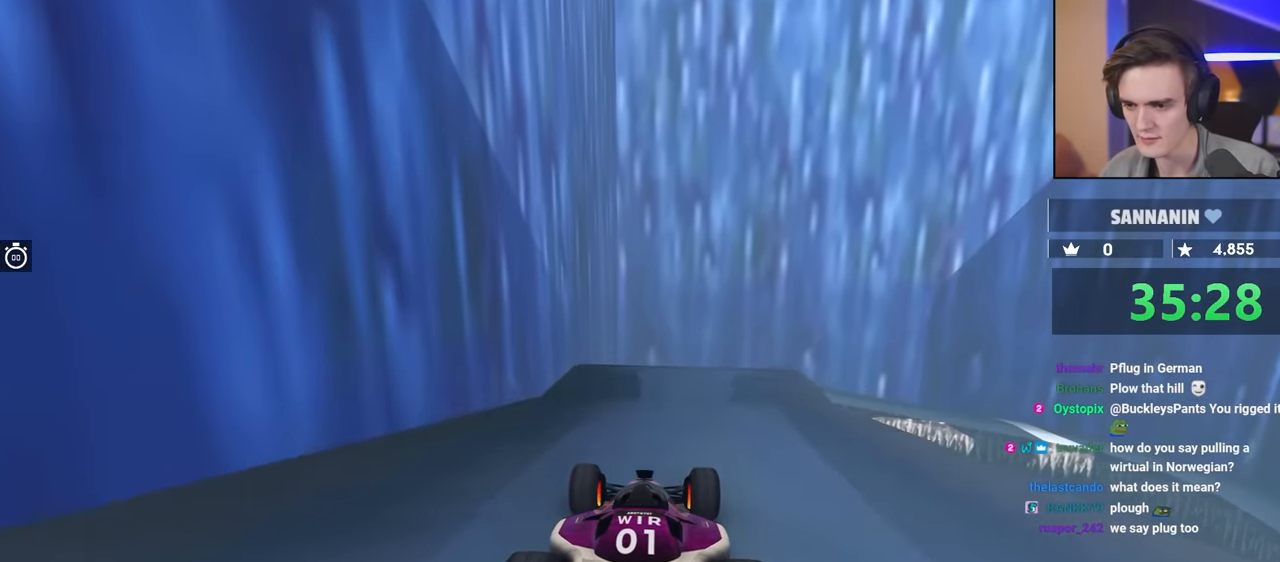
{"keys": ["brake"], "events": []}
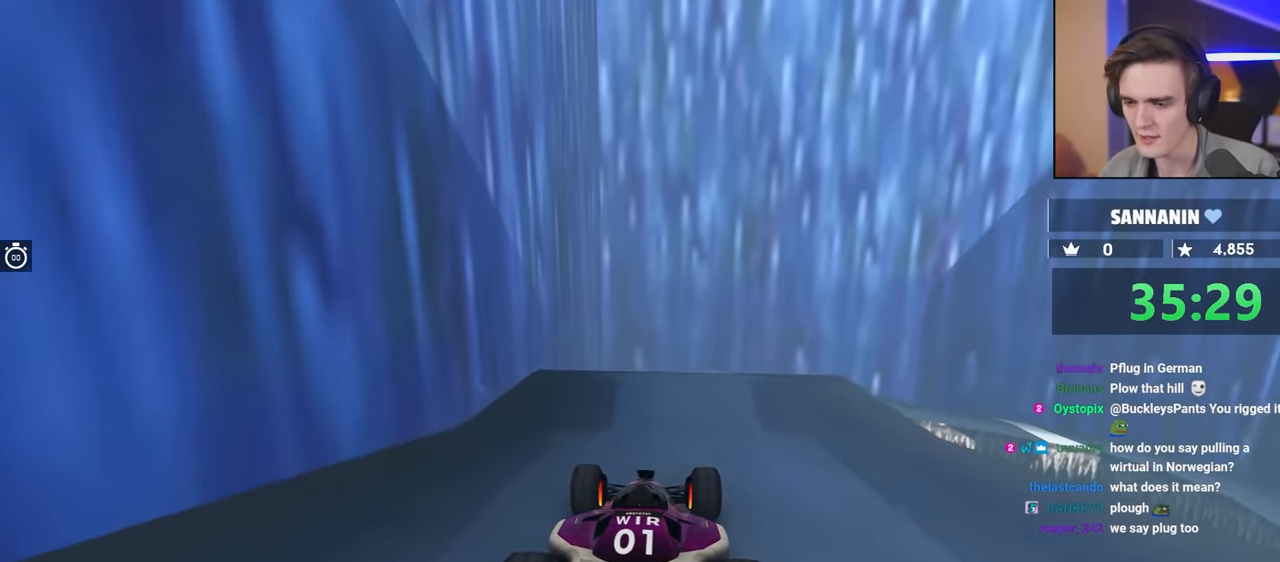
{"keys": ["brake"], "events": []}
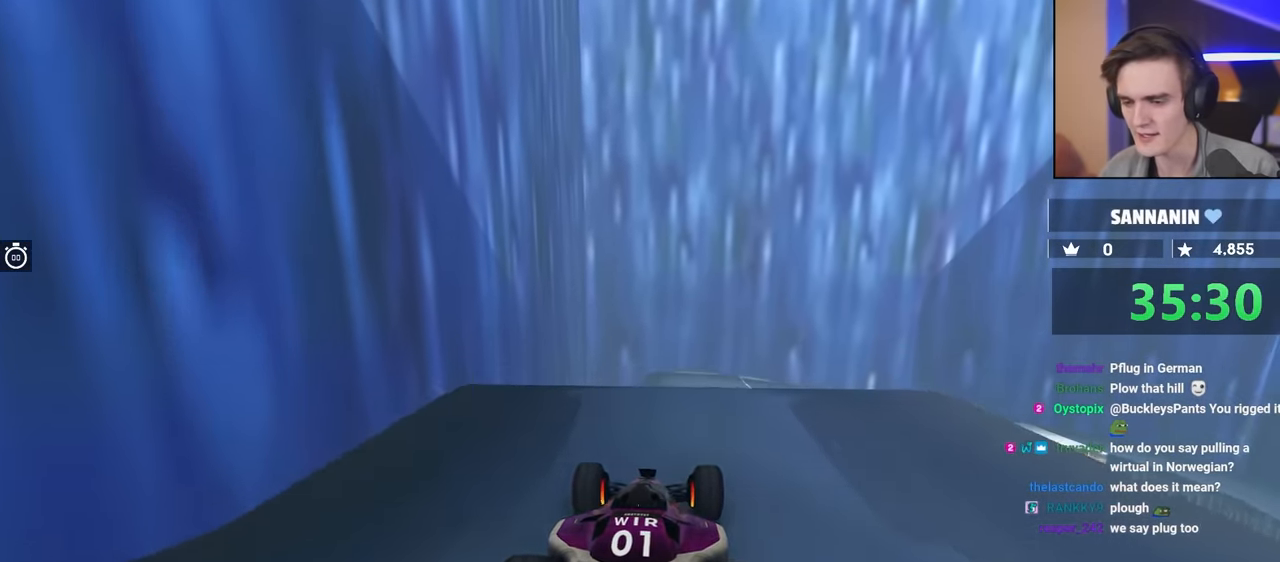
{"keys": ["brake"], "events": []}
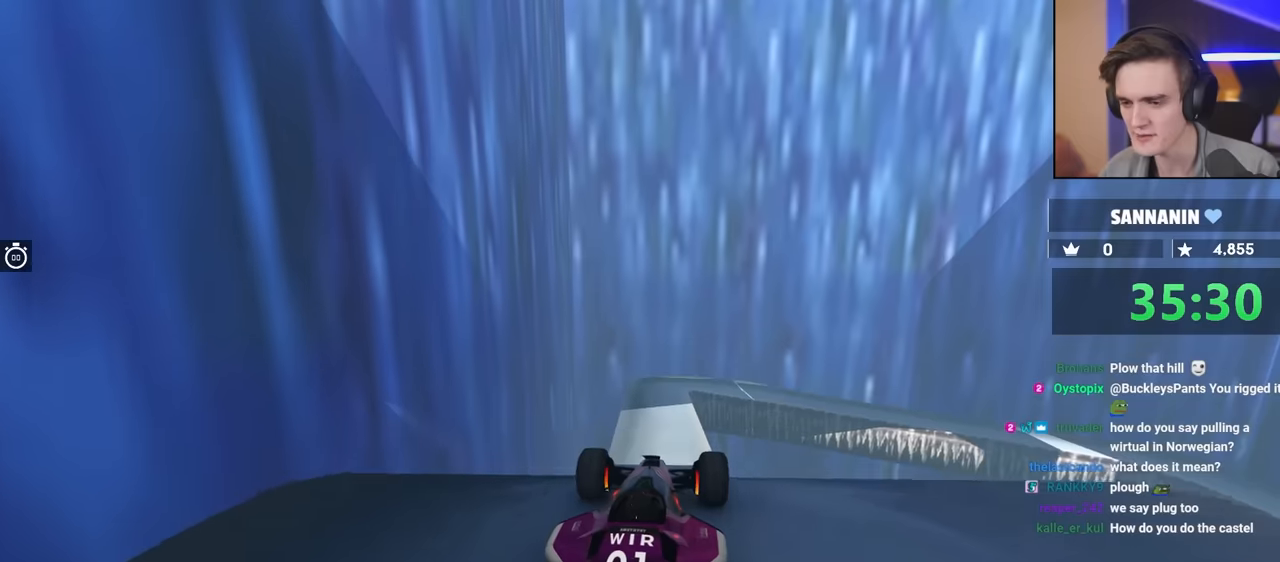
{"keys": ["brake"], "events": [[17, "left", "down"], [50, "left", "up"]]}
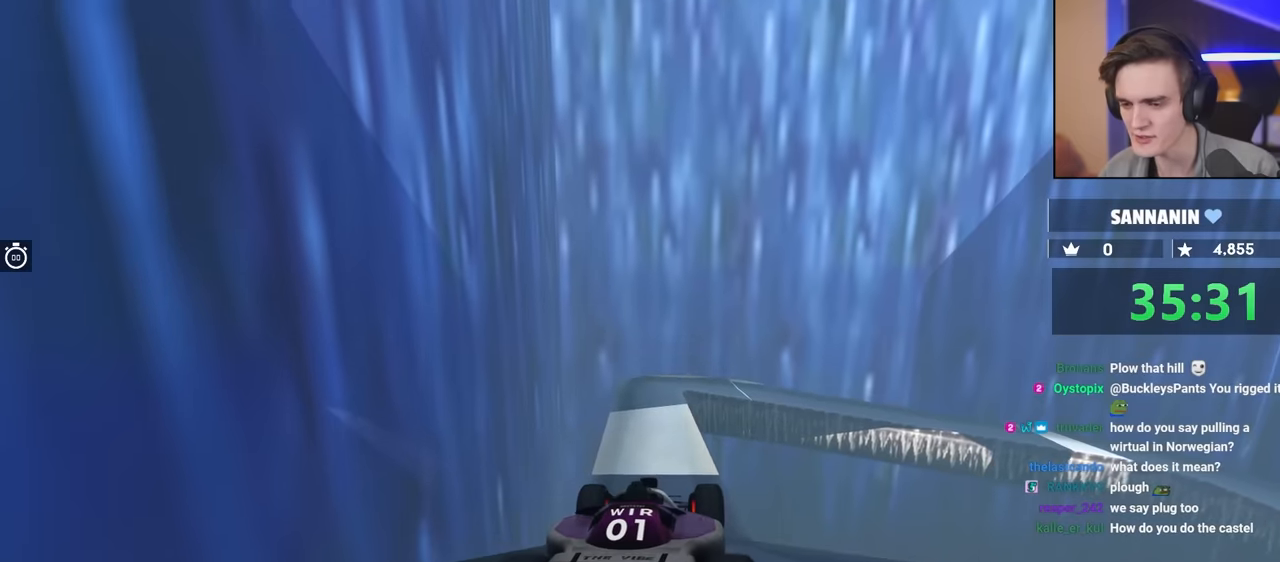
{"keys": ["brake"], "events": []}
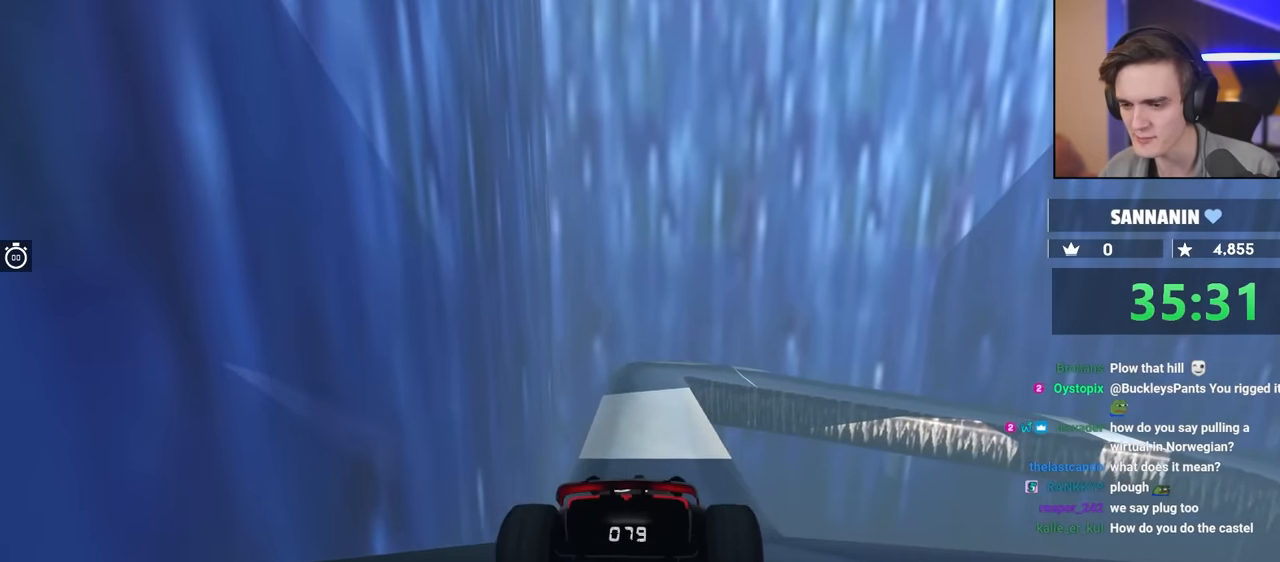
{"keys": ["brake"], "events": [[267, "left", "down"], [317, "left", "up"]]}
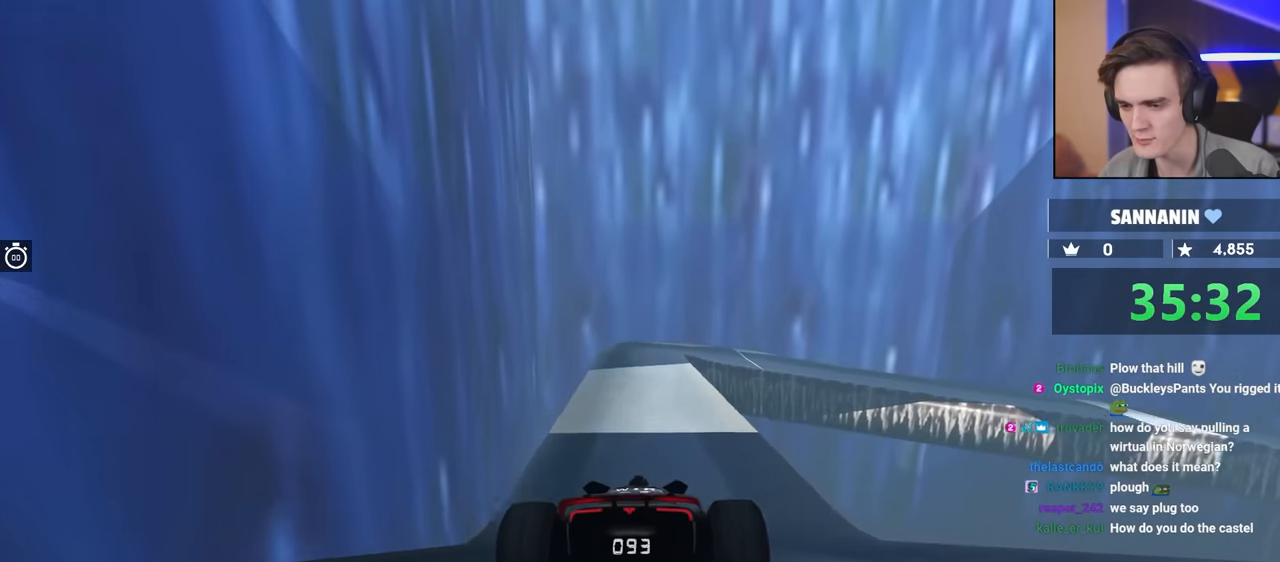
{"keys": ["brake"], "events": [[284, "left", "down"], [434, "left", "up"]]}
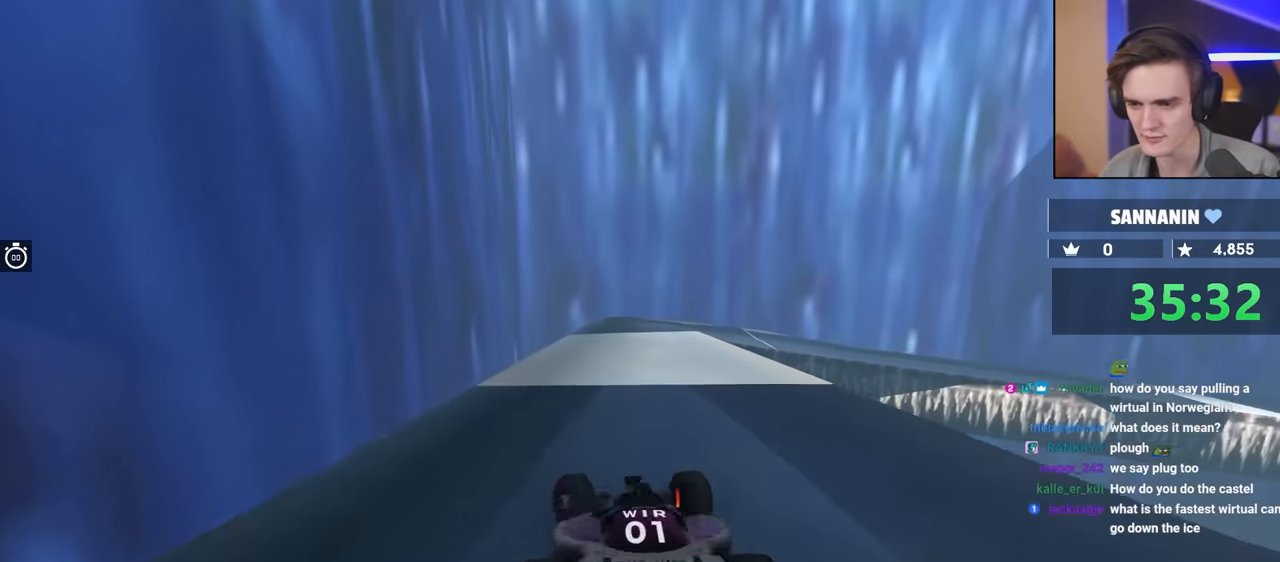
{"keys": ["brake"], "events": []}
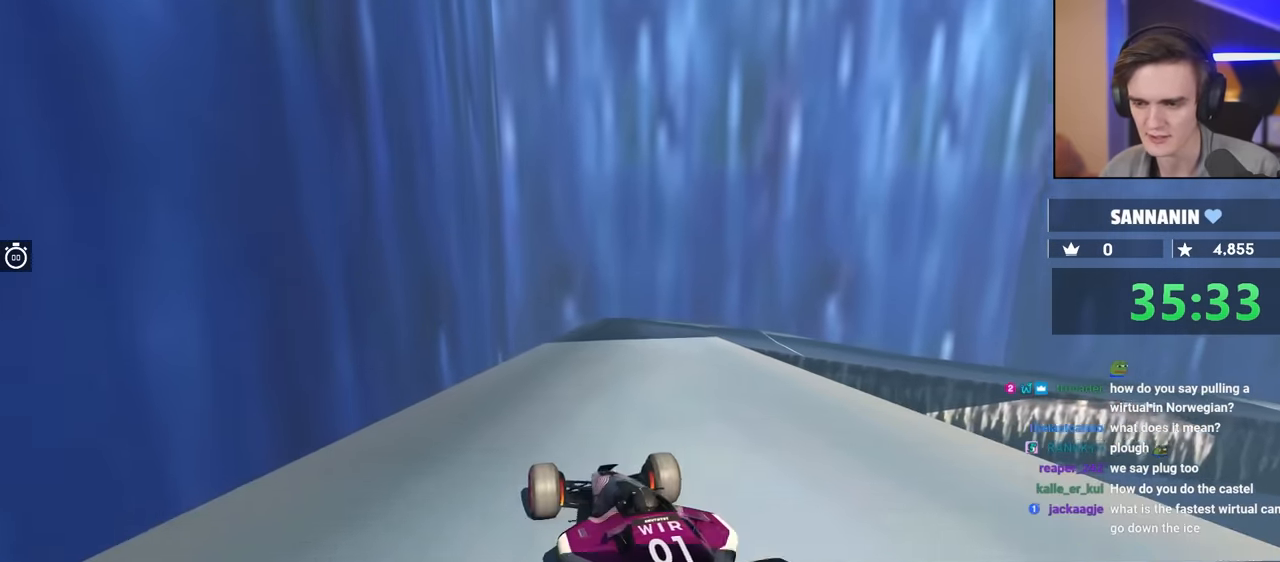
{"keys": ["brake"], "events": [[284, "right", "down"], [384, "right", "up"]]}
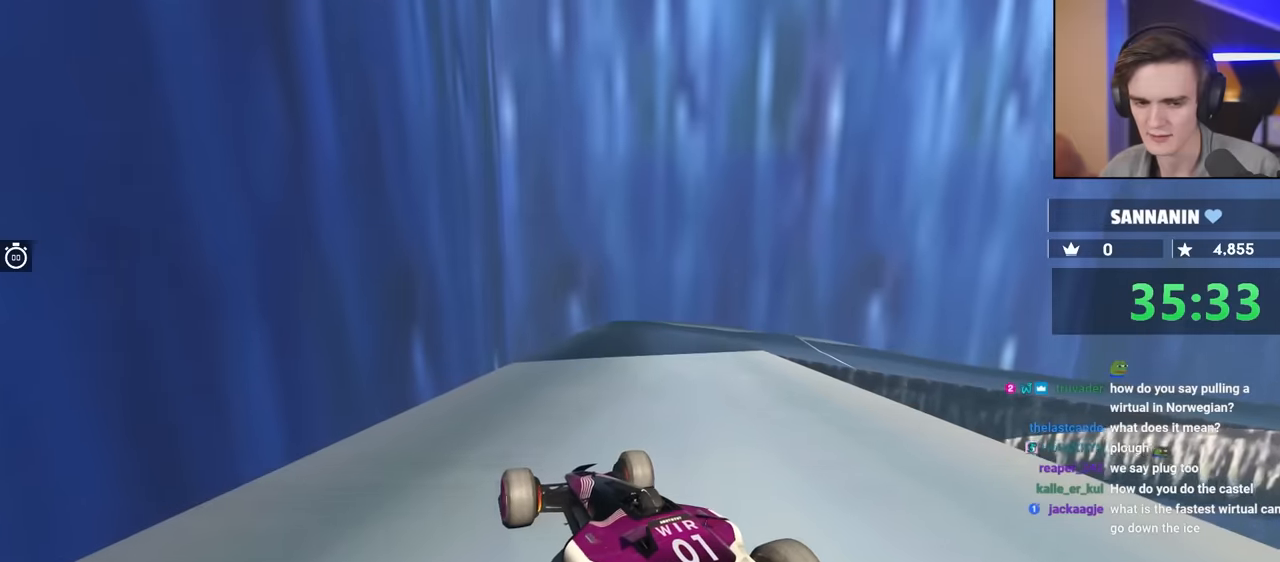
{"keys": ["brake", "right"], "events": [[17, "right", "down"], [167, "right", "up"], [217, "right", "down"]]}
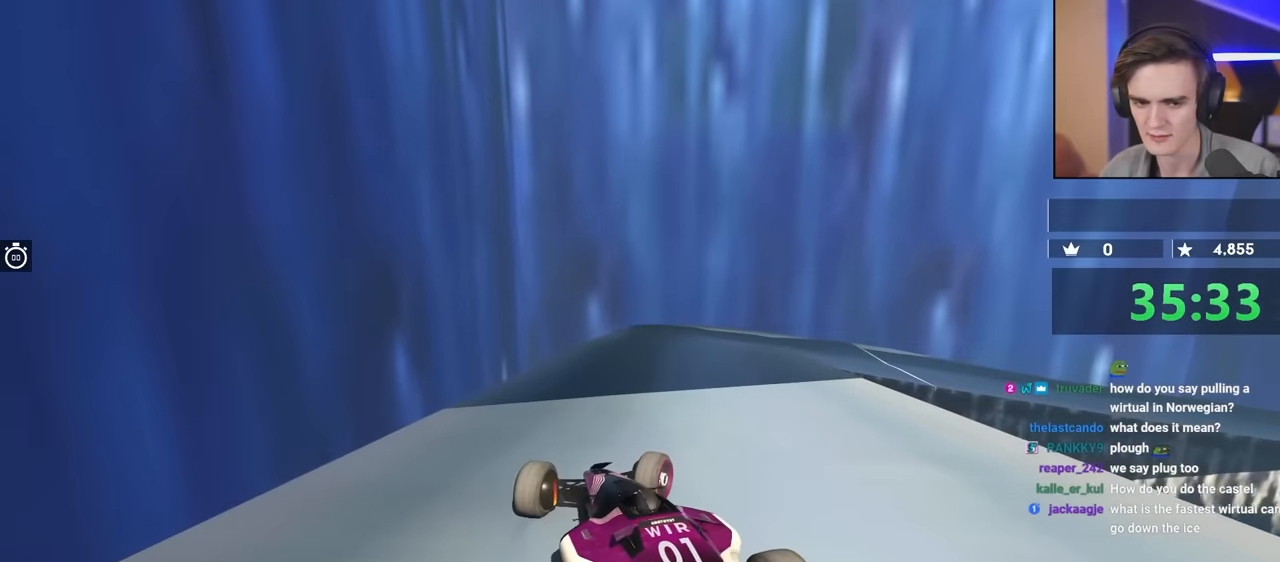
{"keys": ["brake", "right"], "events": []}
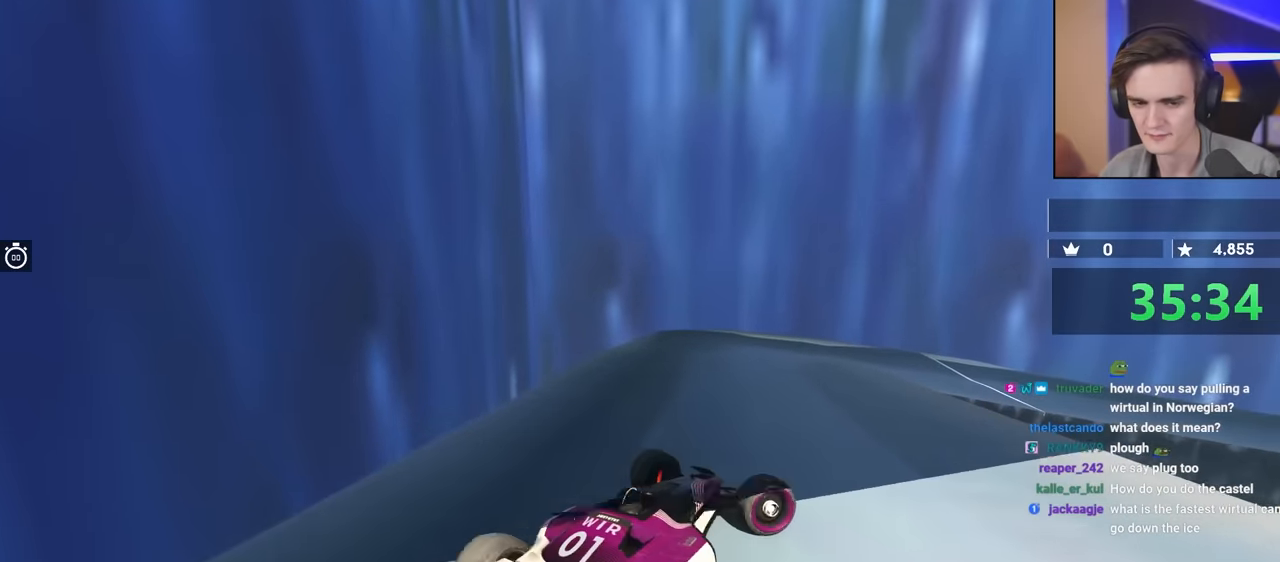
{"keys": ["brake", "left"], "events": [[50, "right", "up"], [200, "left", "down"], [284, "left", "up"], [434, "left", "down"]]}